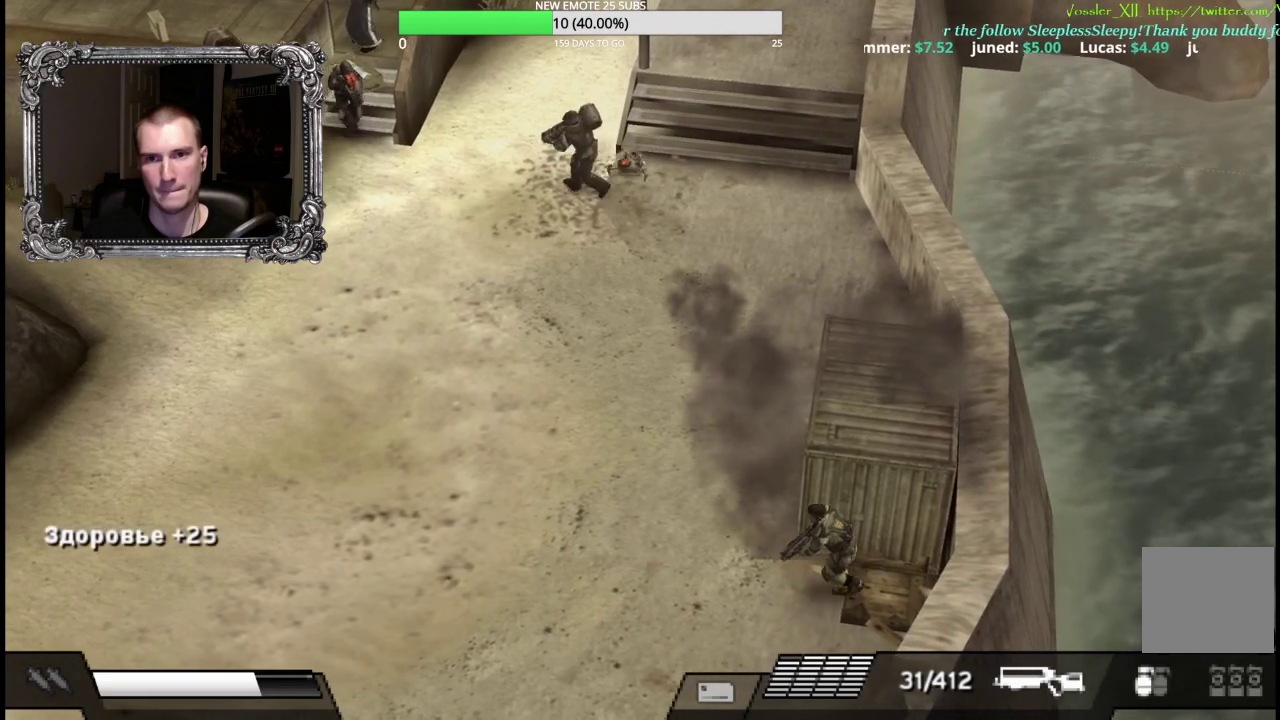
Gameplay with a controller (Xbox layout); each line is a JSON object with the inputs held at the frame after it. "events" lists button and stick changes between this image and that frame as [ms after this image, input, new state], when the widget could be followed in between.
{"buttons": [], "left_stick": "left", "right_stick": "center", "events": []}
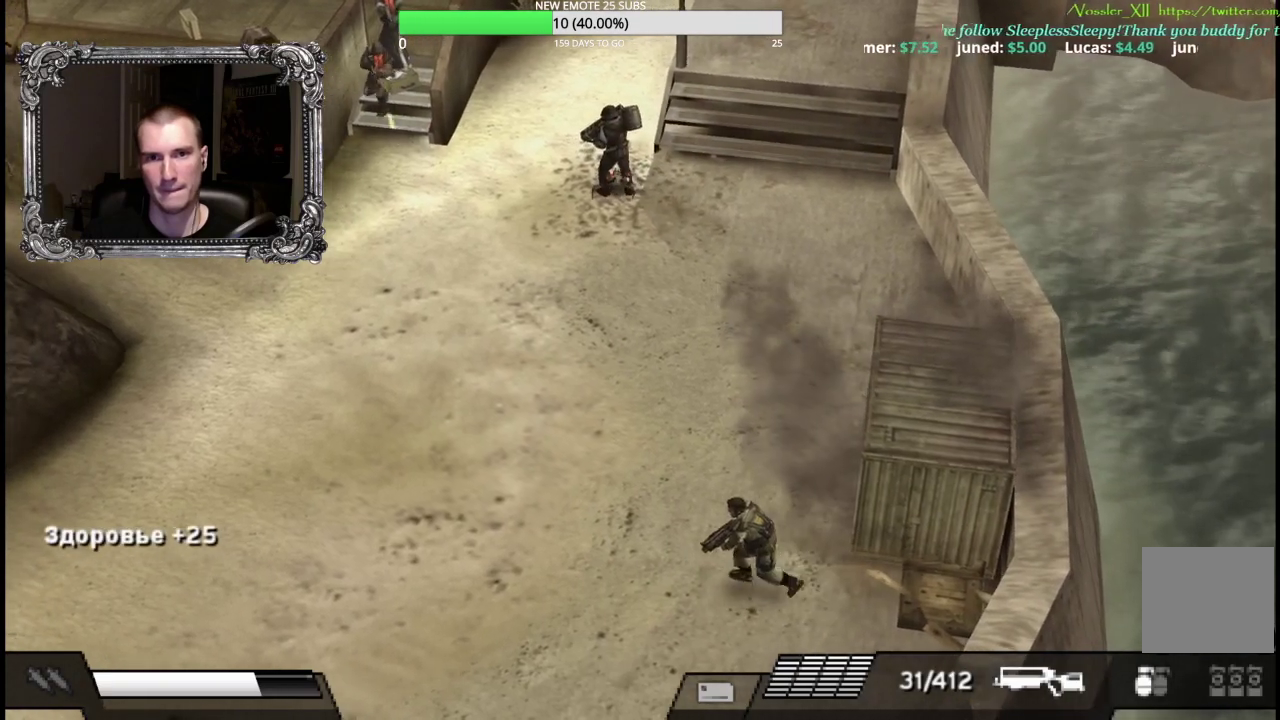
{"buttons": [], "left_stick": "up-left", "right_stick": "center", "events": [[467, "left_stick", "up-left"]]}
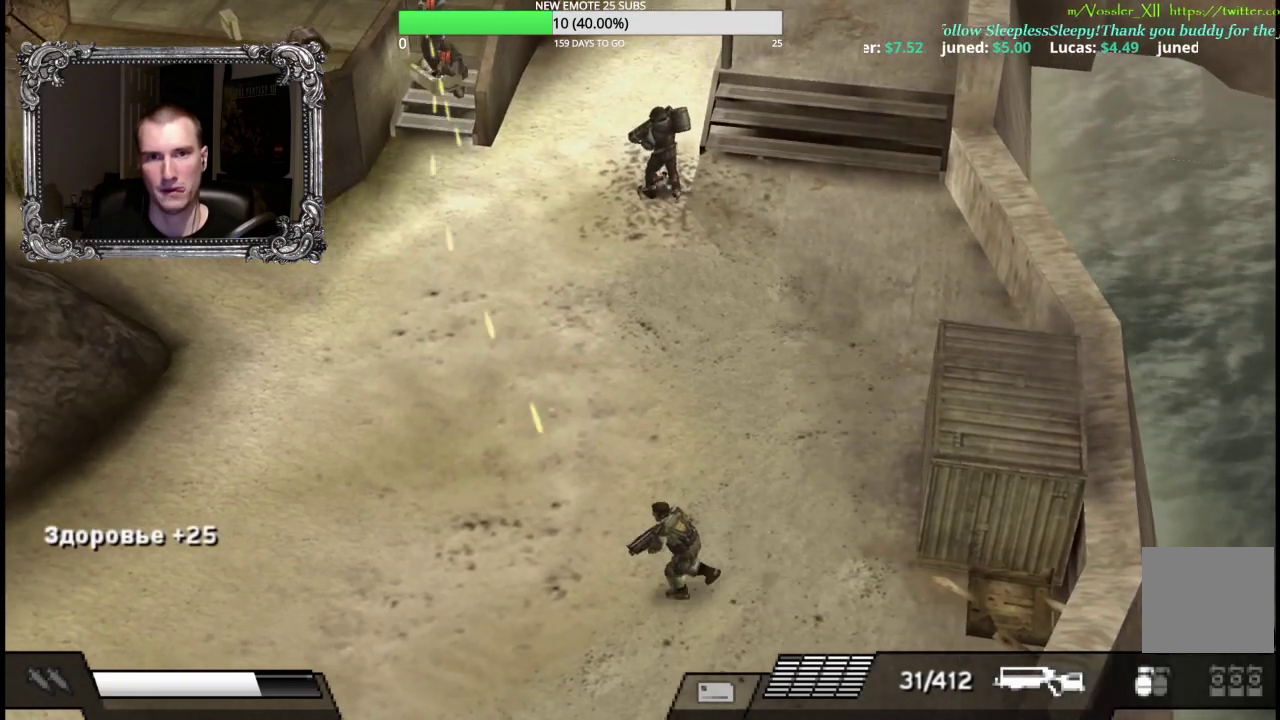
{"buttons": [], "left_stick": "up-left", "right_stick": "center", "events": [[33, "left_stick", "up"], [217, "left_stick", "up-left"]]}
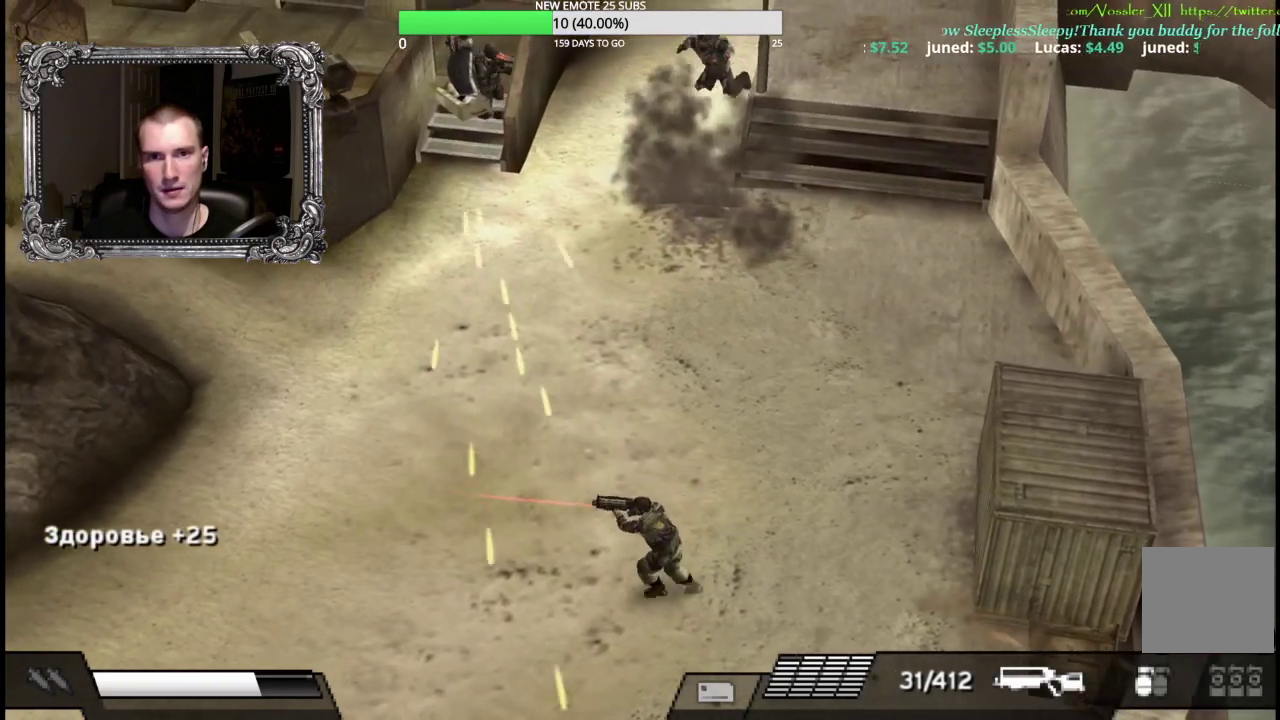
{"buttons": ["X", "L1"], "left_stick": "up-left", "right_stick": "center", "events": [[67, "left_stick", "up"], [183, "L1", "down"], [217, "X", "down"], [483, "left_stick", "up-left"]]}
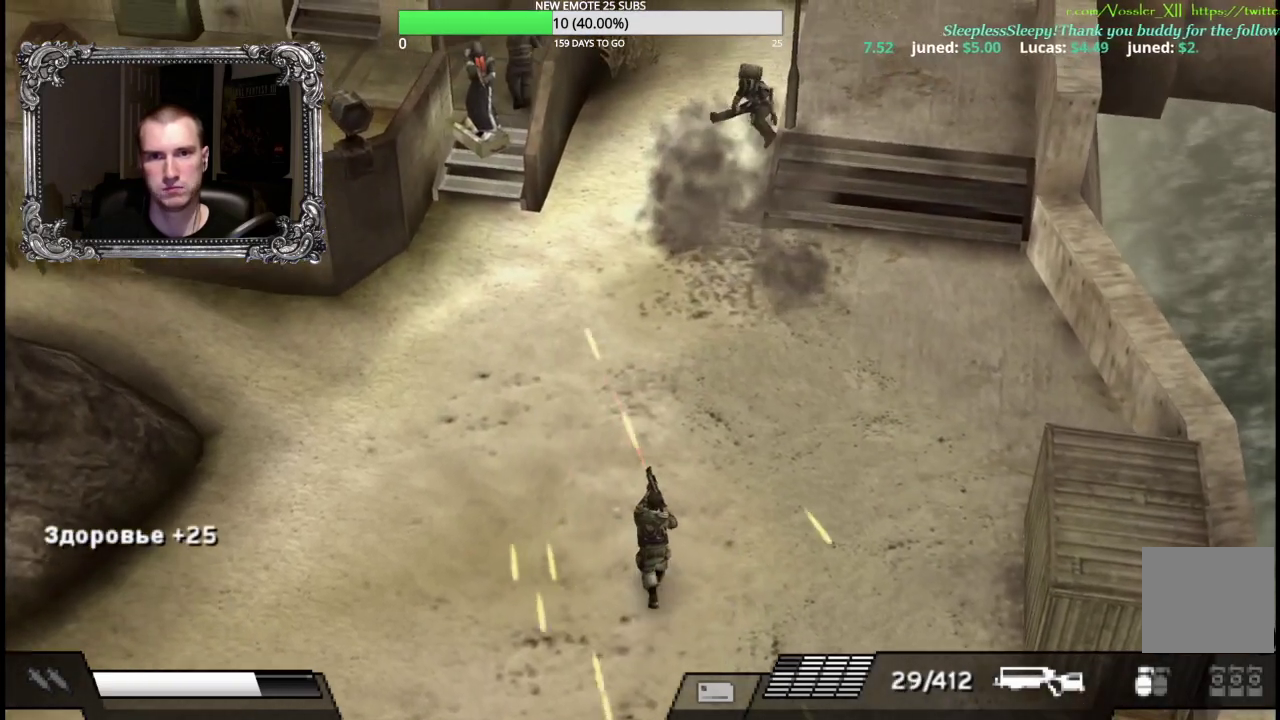
{"buttons": [], "left_stick": "up-left", "right_stick": "center", "events": [[17, "L1", "up"], [33, "X", "up"], [150, "left_stick", "left"], [350, "left_stick", "up-left"]]}
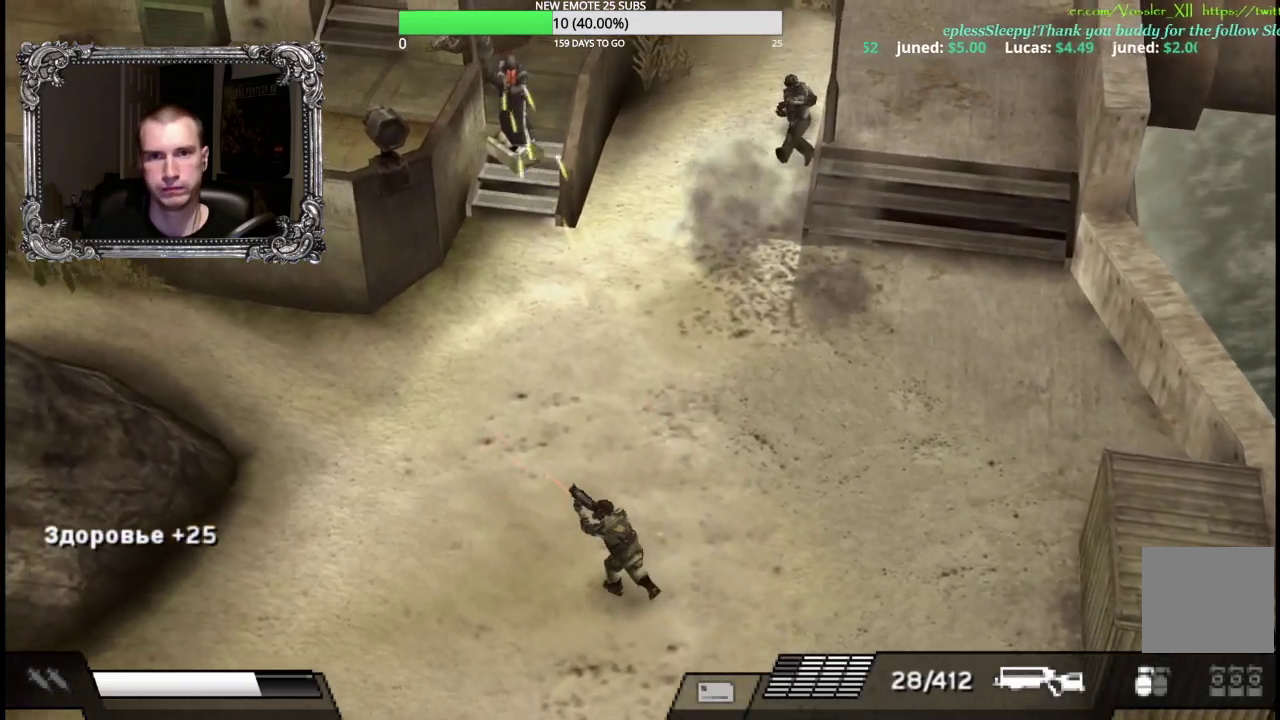
{"buttons": [], "left_stick": "up-left", "right_stick": "center", "events": [[33, "left_stick", "up"], [100, "L1", "down"], [167, "X", "down"], [450, "L1", "up"], [467, "X", "up"], [483, "left_stick", "up-left"]]}
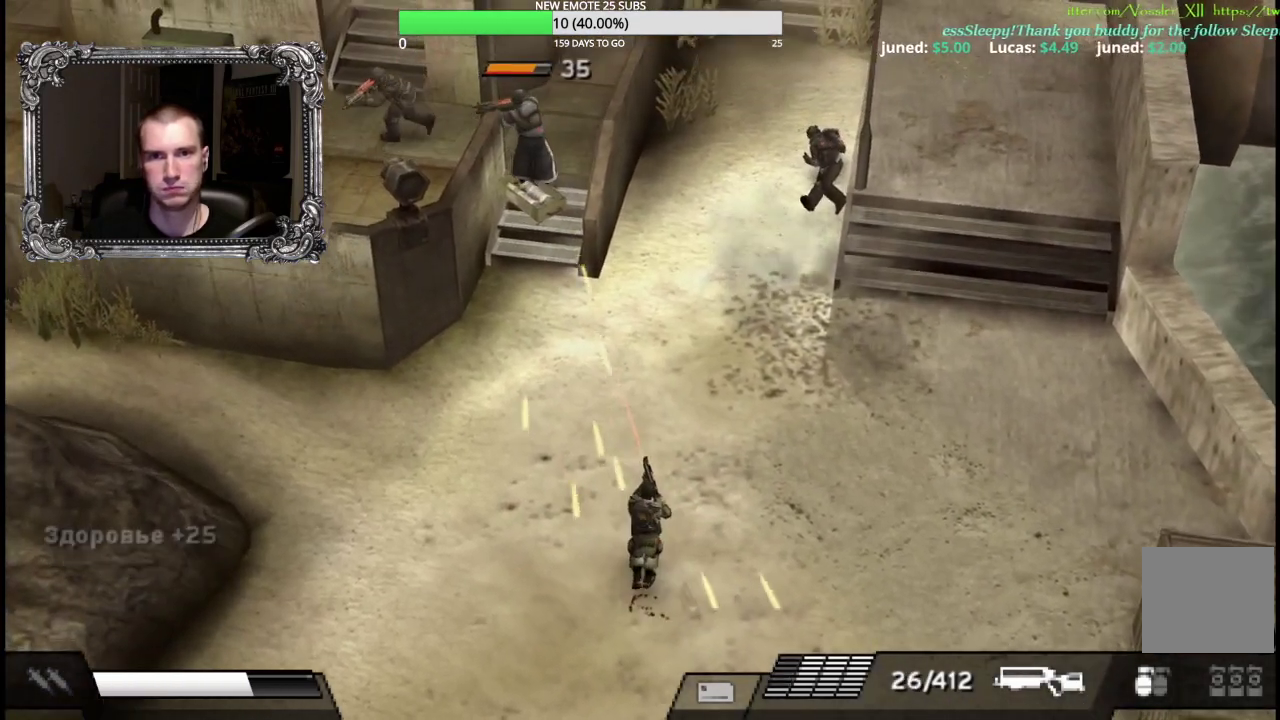
{"buttons": [], "left_stick": "up", "right_stick": "center", "events": [[467, "left_stick", "up"]]}
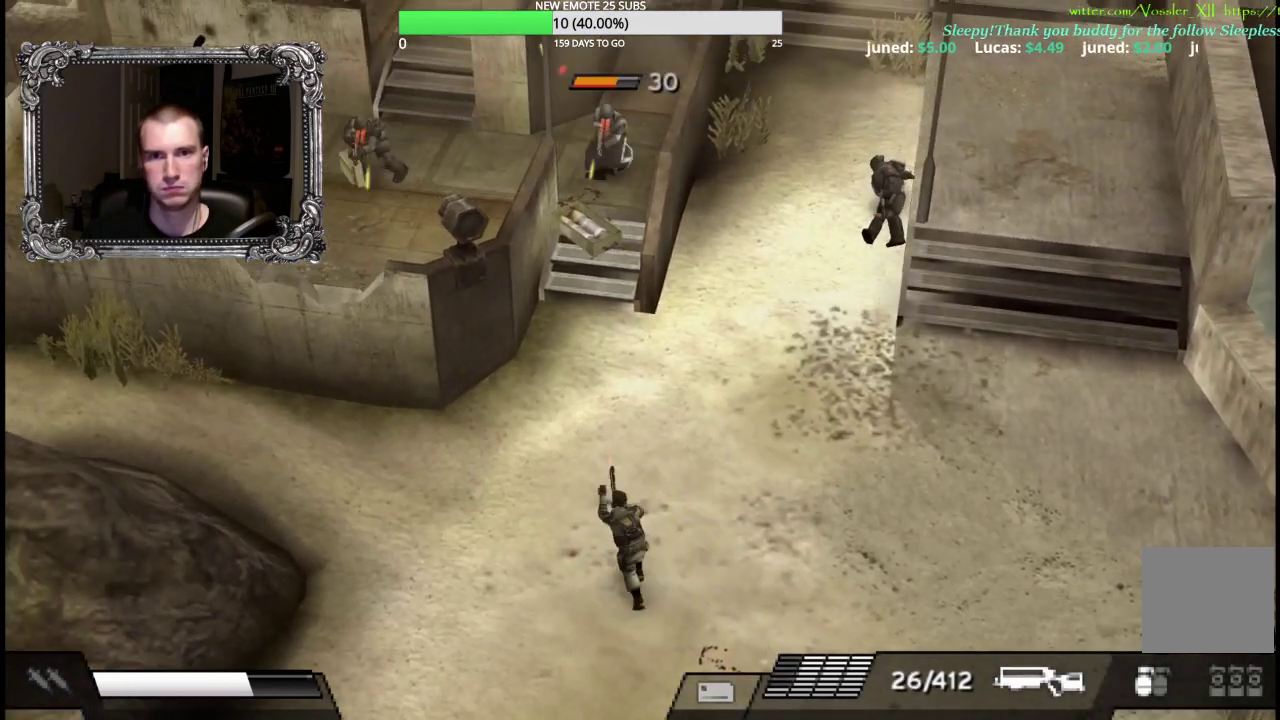
{"buttons": [], "left_stick": "up-left", "right_stick": "center", "events": [[100, "B", "down"], [133, "left_stick", "up-left"], [233, "B", "up"]]}
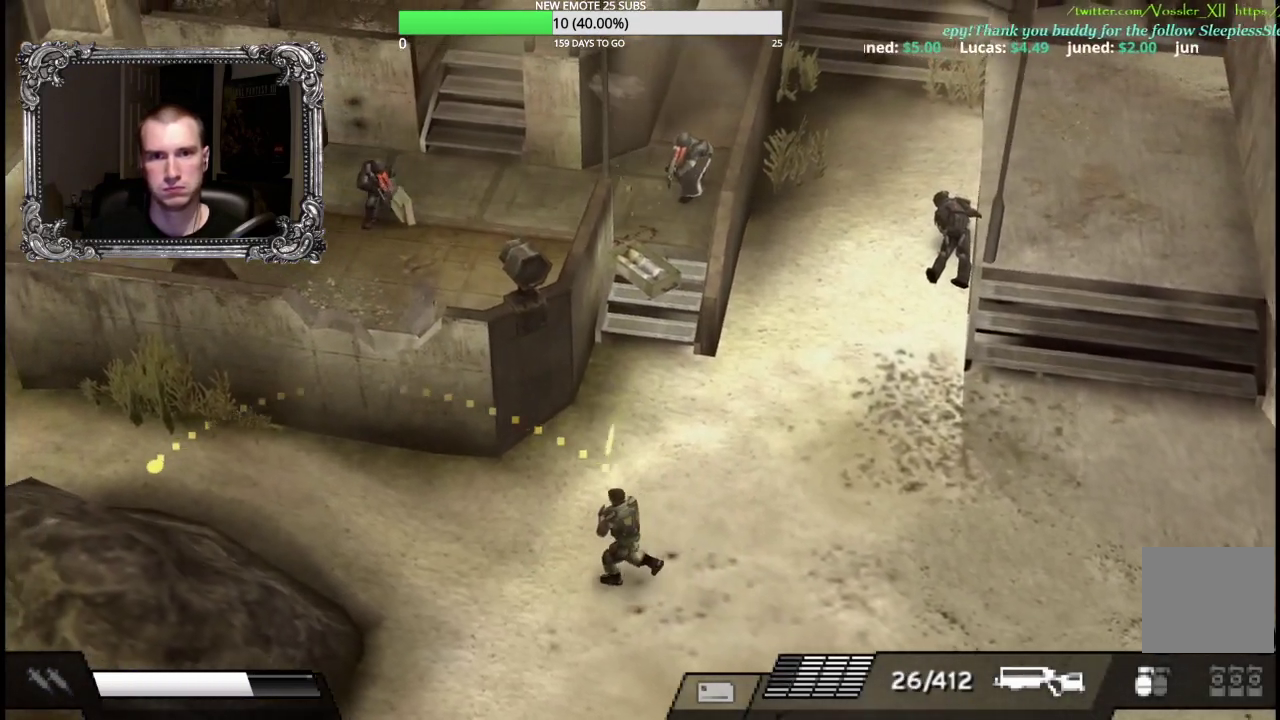
{"buttons": [], "left_stick": "up-left", "right_stick": "center", "events": [[167, "B", "down"], [317, "B", "up"]]}
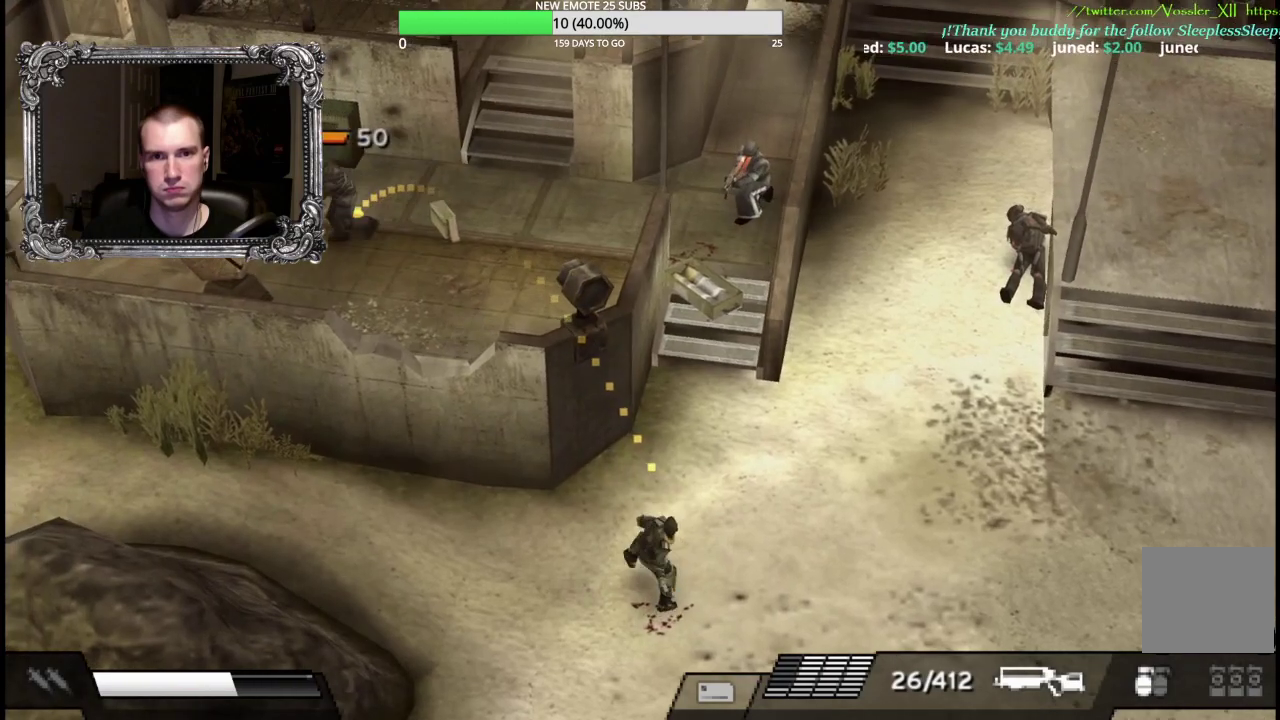
{"buttons": [], "left_stick": "up-right", "right_stick": "center", "events": [[117, "left_stick", "center"], [300, "left_stick", "up"], [433, "left_stick", "up-right"]]}
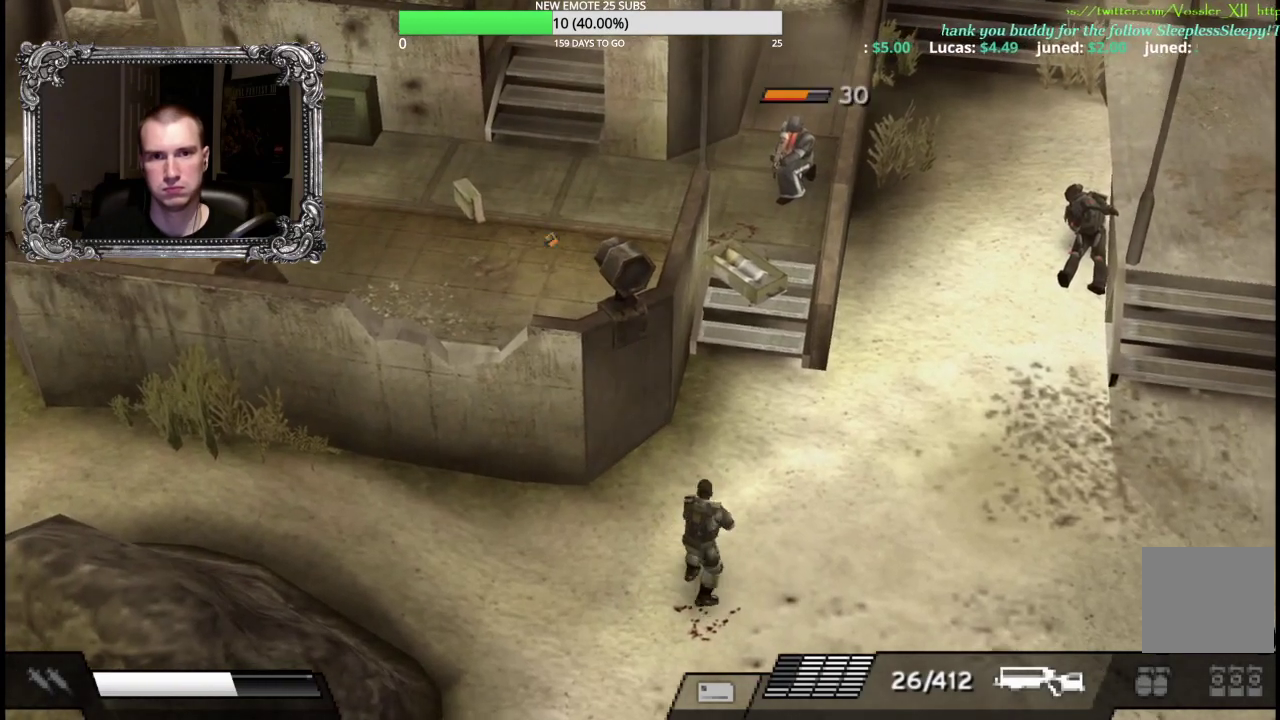
{"buttons": ["X"], "left_stick": "up", "right_stick": "center", "events": [[267, "left_stick", "up"], [300, "X", "down"]]}
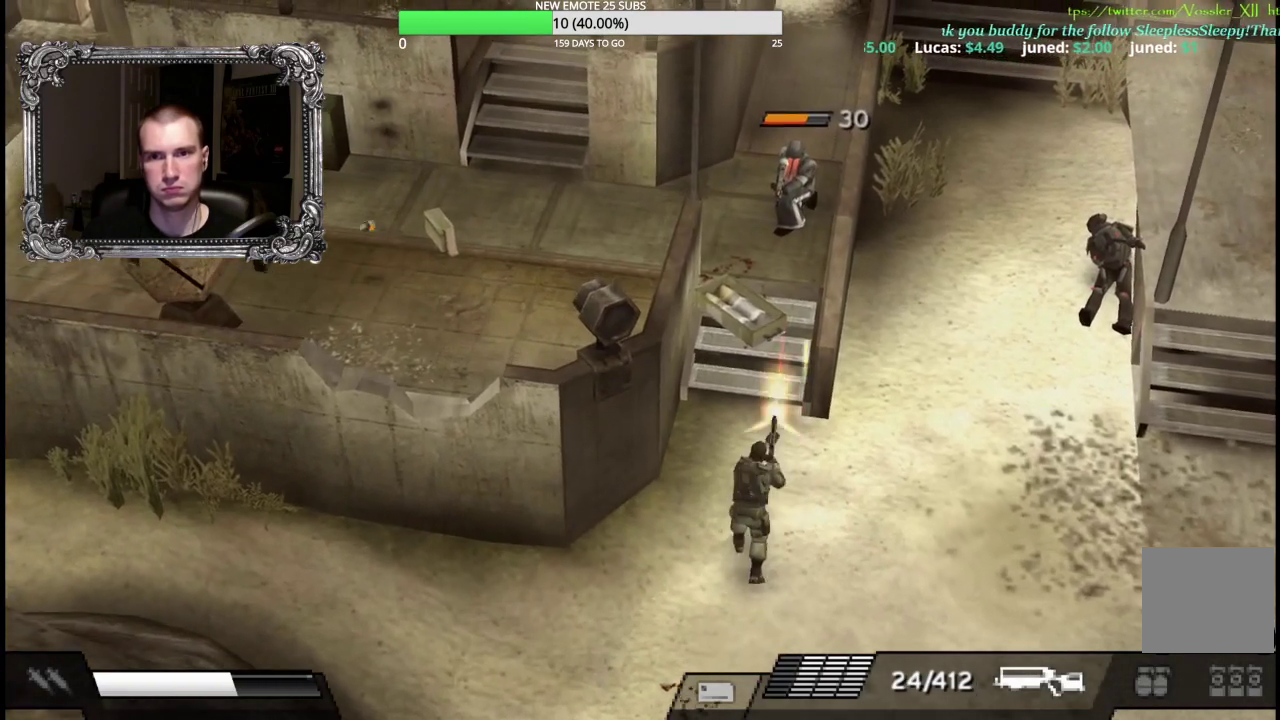
{"buttons": ["X"], "left_stick": "up", "right_stick": "center", "events": []}
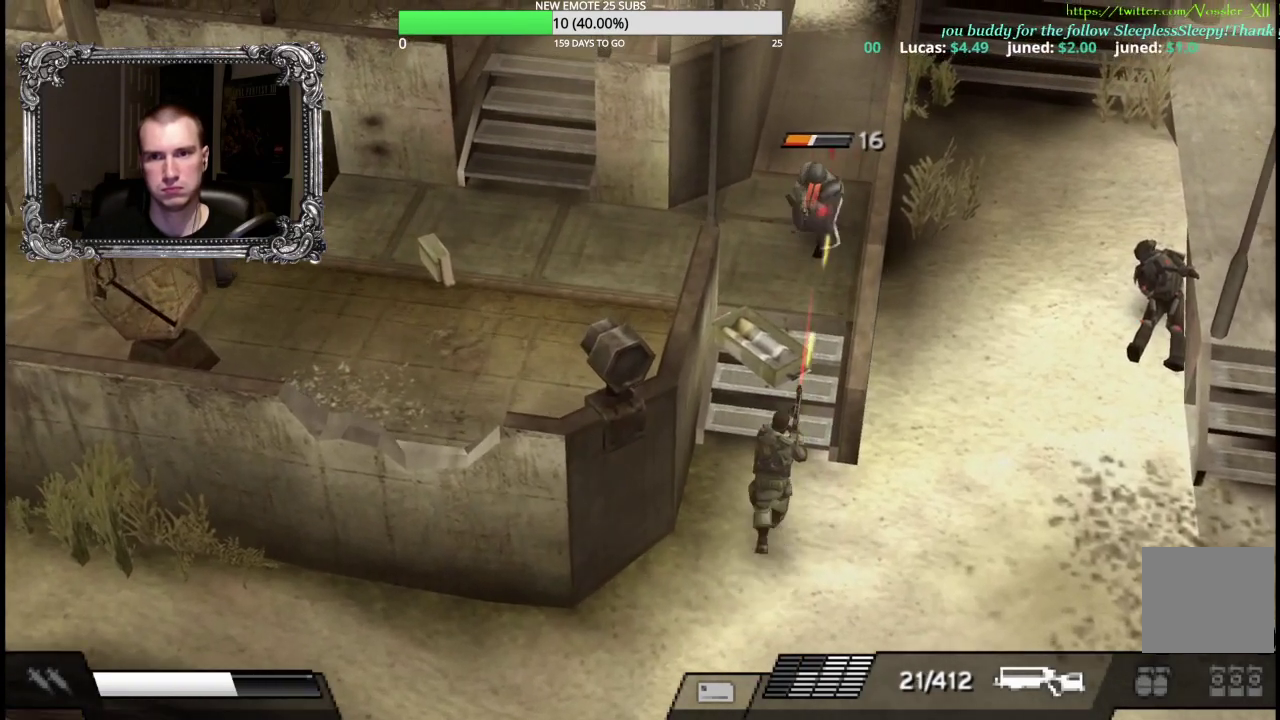
{"buttons": [], "left_stick": "up", "right_stick": "center", "events": [[250, "X", "up"]]}
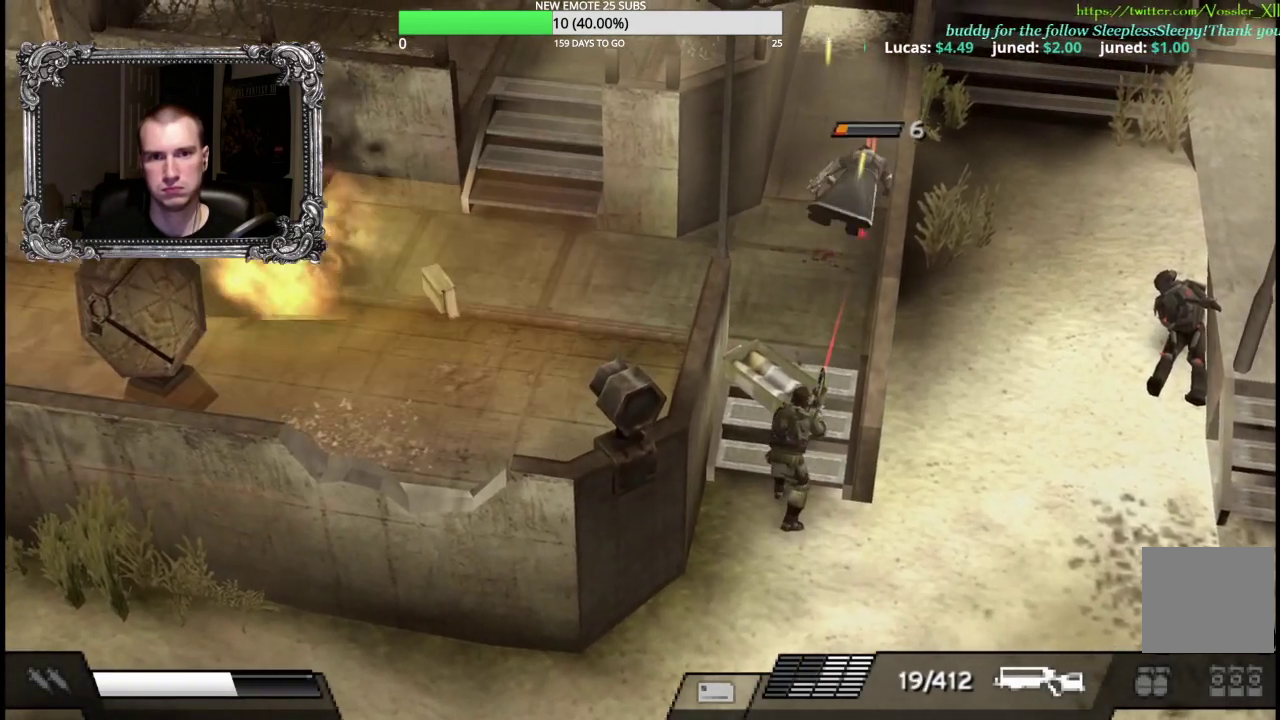
{"buttons": ["X"], "left_stick": "up-right", "right_stick": "center", "events": [[317, "X", "down"], [450, "left_stick", "up-right"]]}
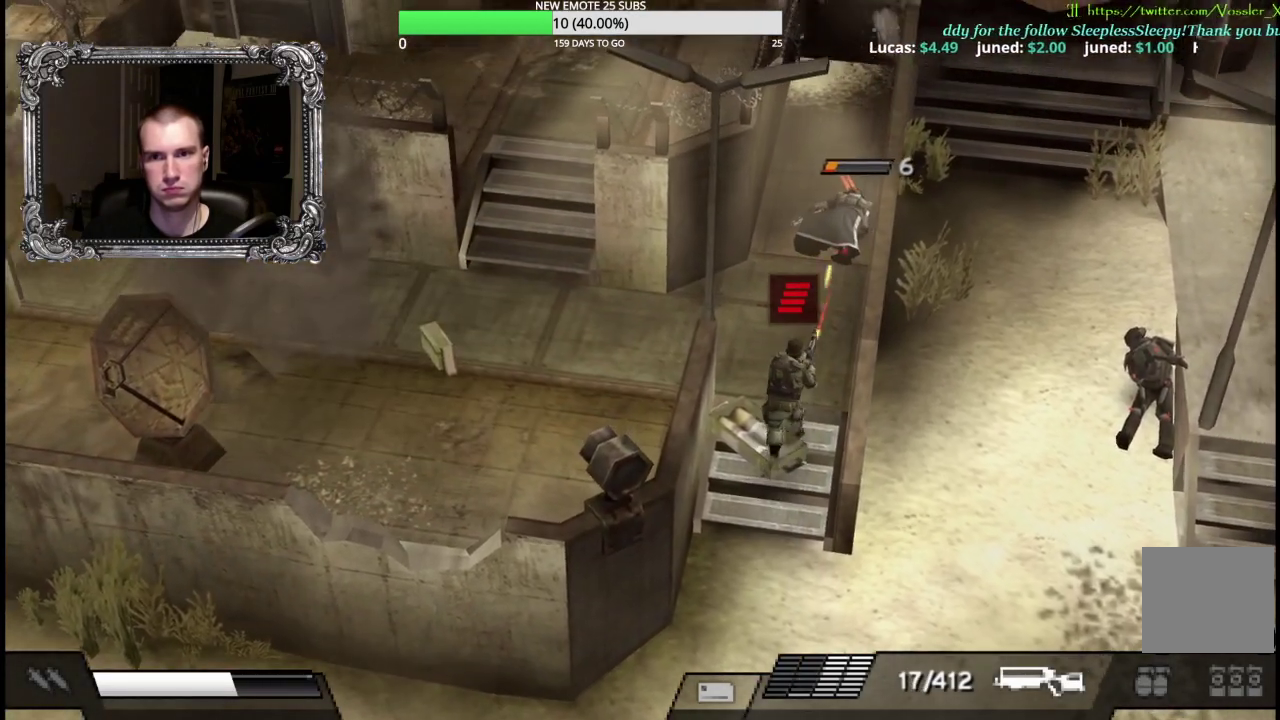
{"buttons": [], "left_stick": "up-left", "right_stick": "center", "events": [[317, "left_stick", "up"], [383, "left_stick", "up-left"], [417, "X", "up"]]}
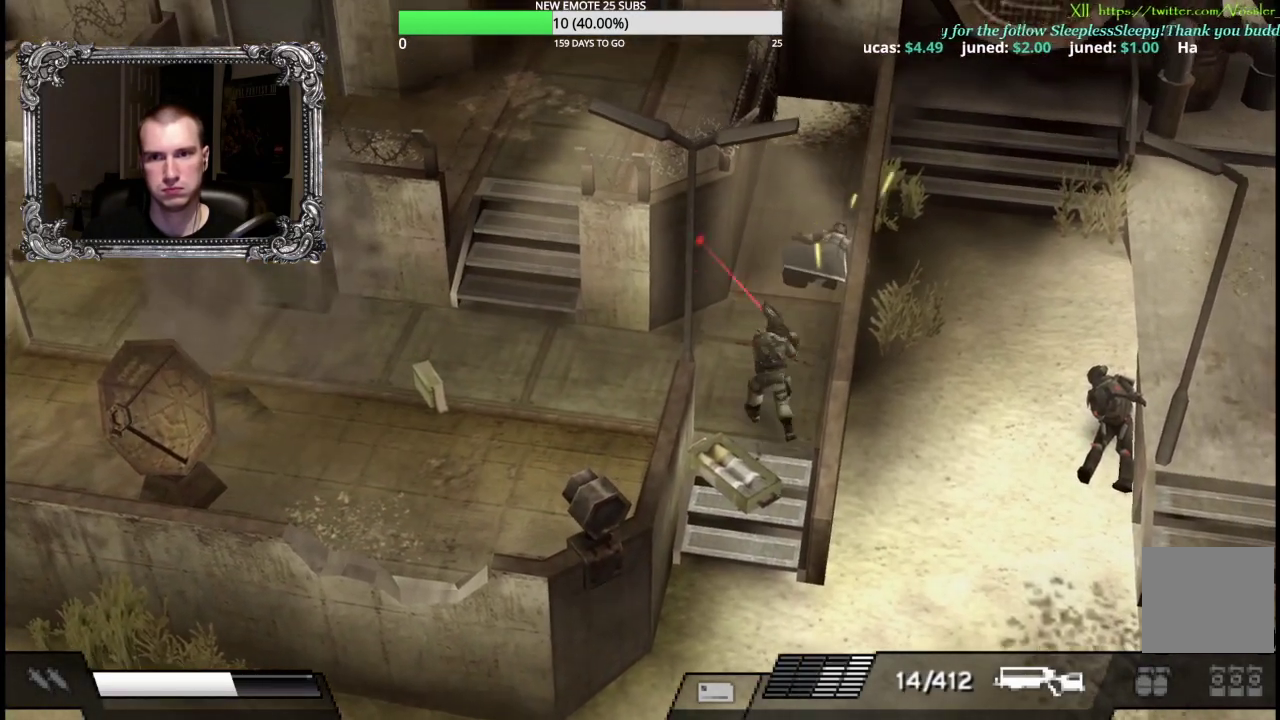
{"buttons": [], "left_stick": "up-left", "right_stick": "center", "events": [[50, "left_stick", "left"], [167, "B", "down"], [267, "B", "up"], [417, "left_stick", "up-left"]]}
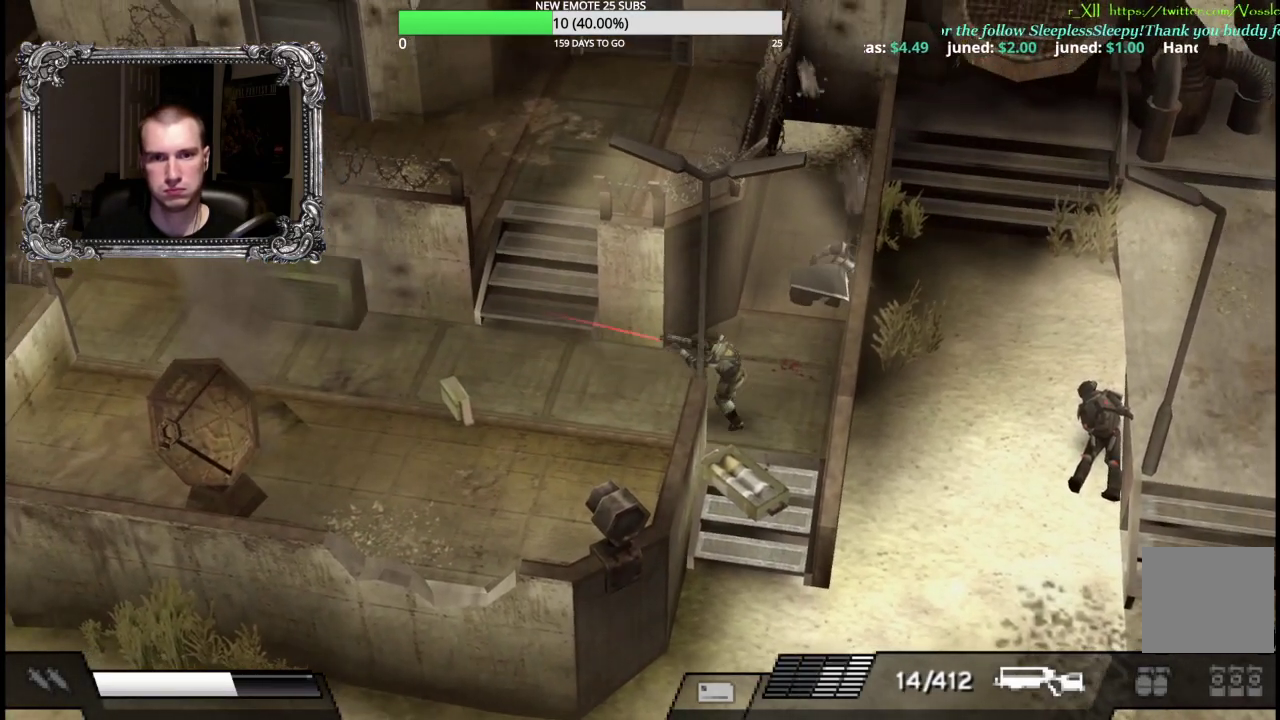
{"buttons": [], "left_stick": "up-left", "right_stick": "center", "events": []}
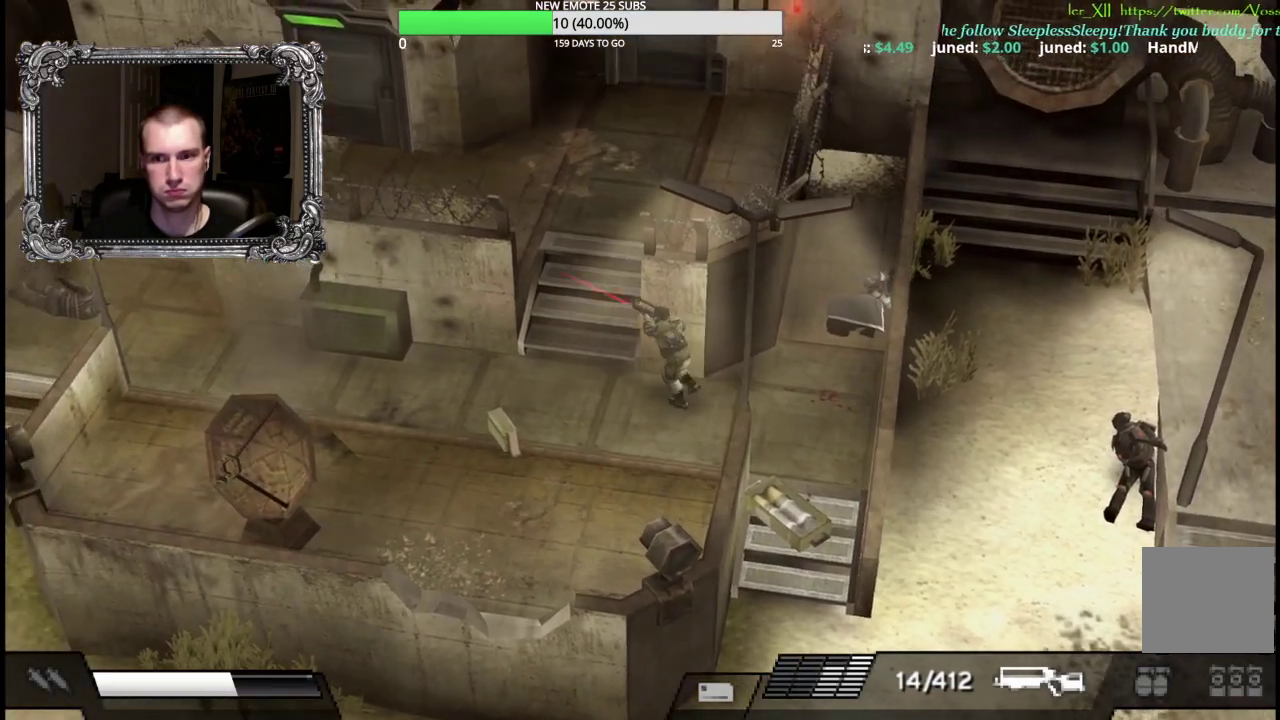
{"buttons": [], "left_stick": "up-left", "right_stick": "center", "events": [[50, "A", "down"], [217, "A", "up"], [250, "left_stick", "up"], [400, "left_stick", "up-left"]]}
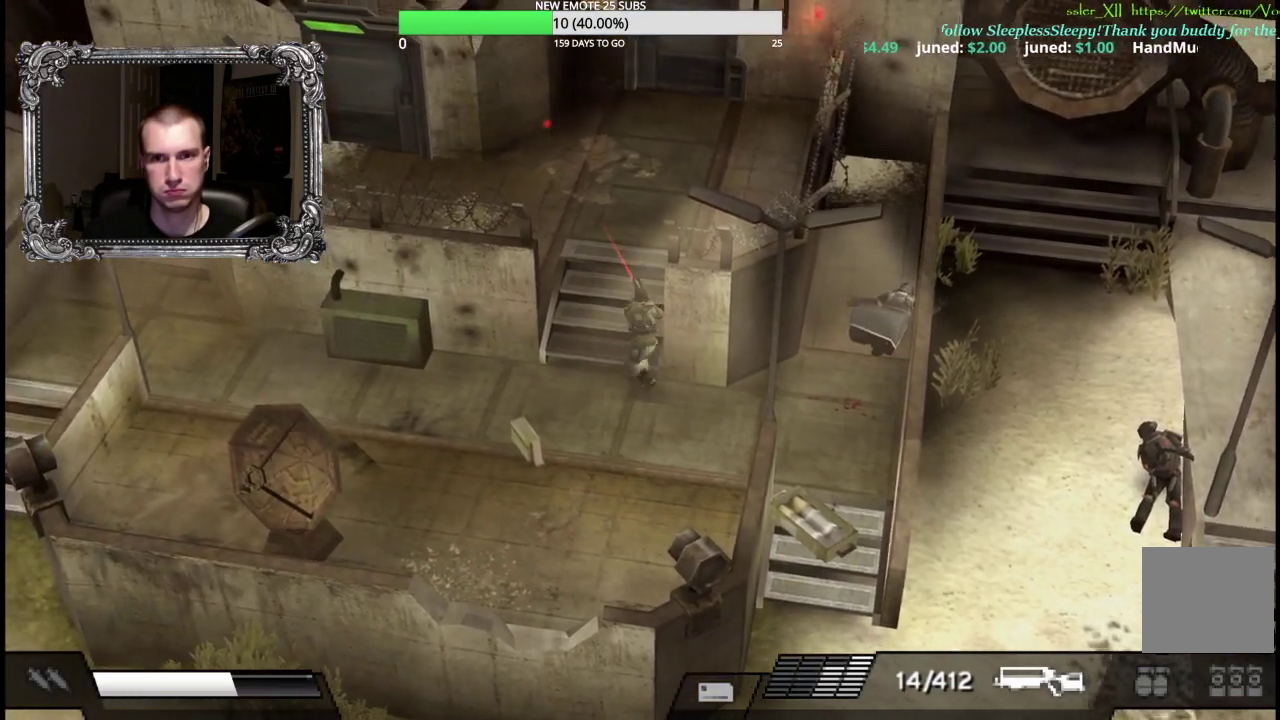
{"buttons": [], "left_stick": "up", "right_stick": "center", "events": [[217, "left_stick", "up"]]}
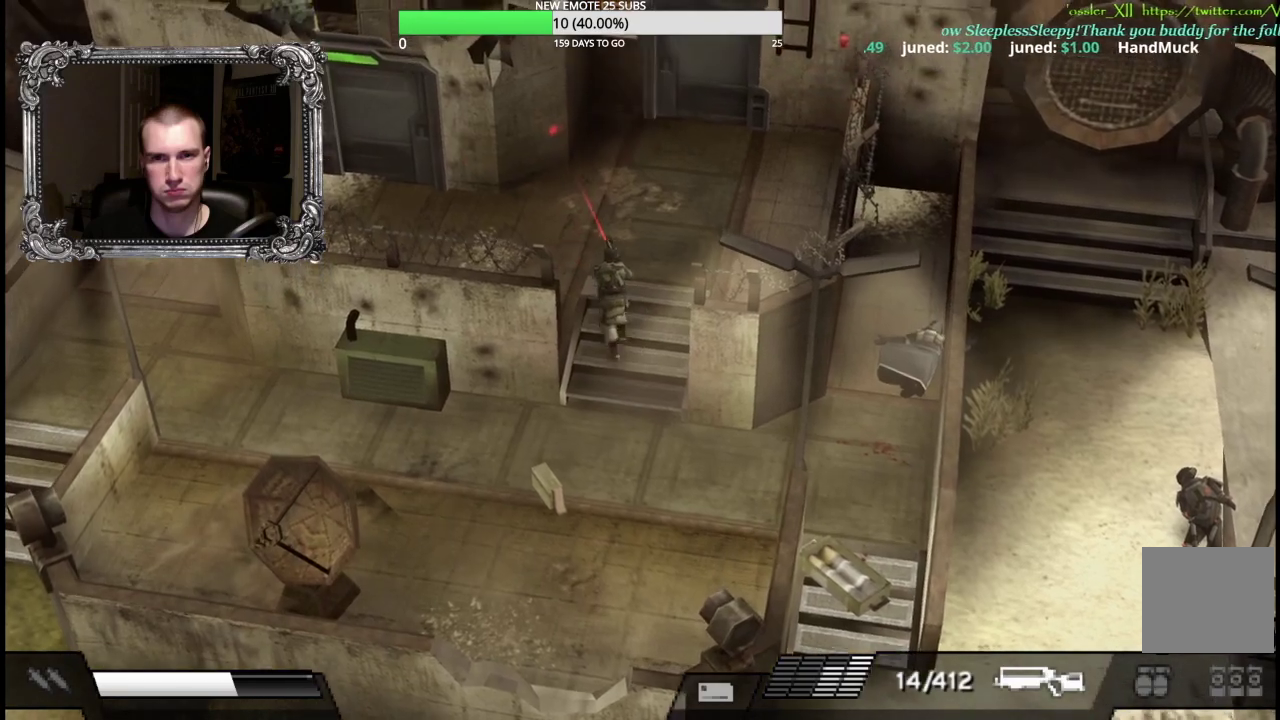
{"buttons": [], "left_stick": "up-left", "right_stick": "center", "events": [[83, "Y", "down"], [250, "Y", "up"], [350, "left_stick", "up-left"]]}
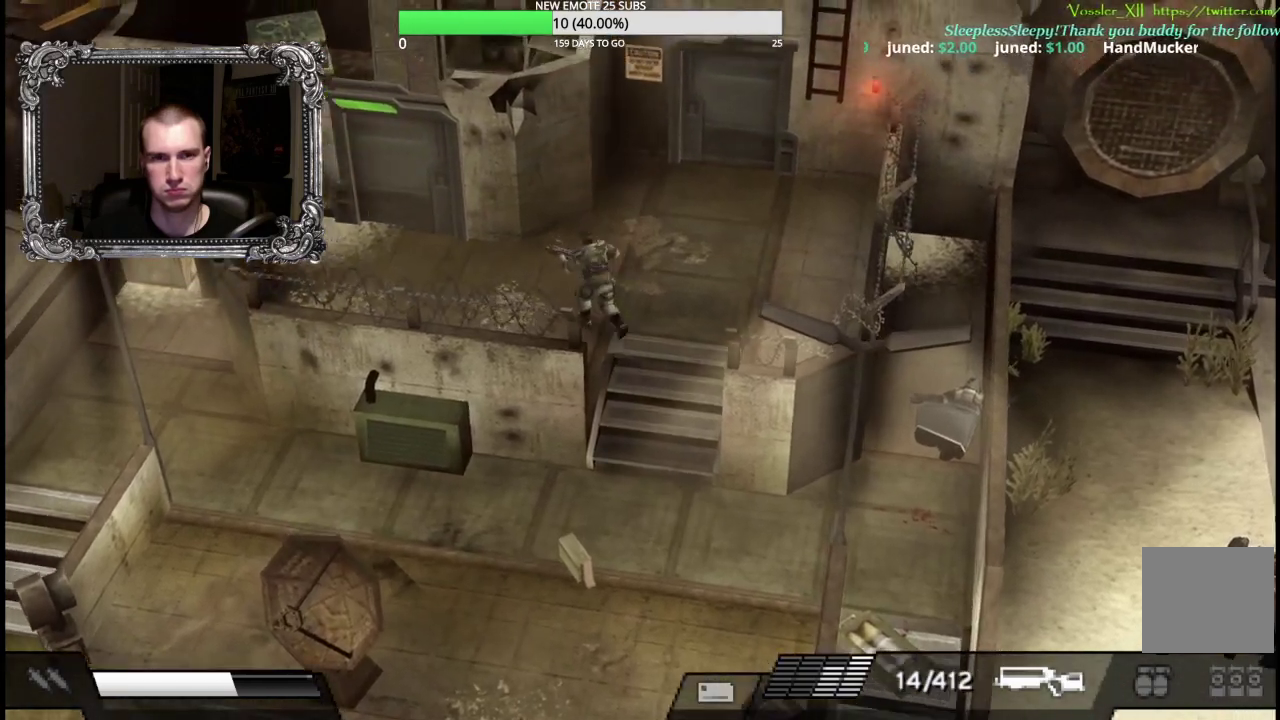
{"buttons": ["Y"], "left_stick": "up-left", "right_stick": "center", "events": [[367, "Y", "down"]]}
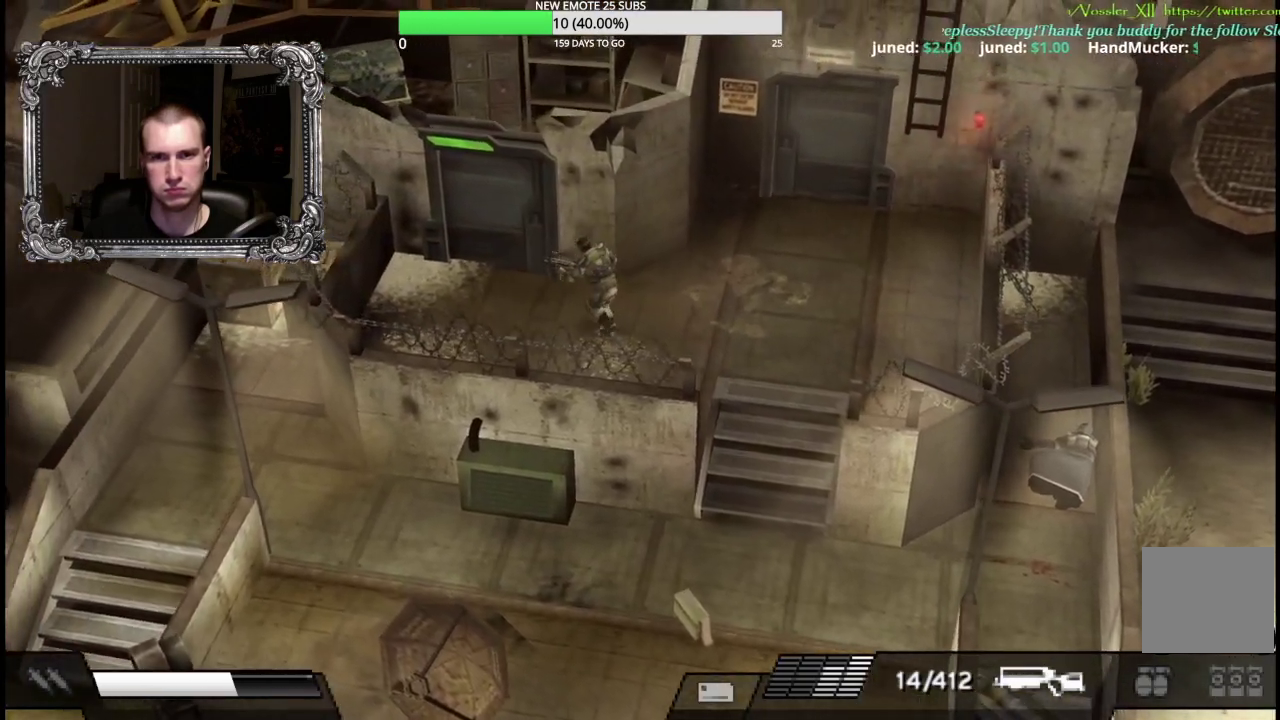
{"buttons": [], "left_stick": "up-left", "right_stick": "center", "events": [[50, "Y", "up"]]}
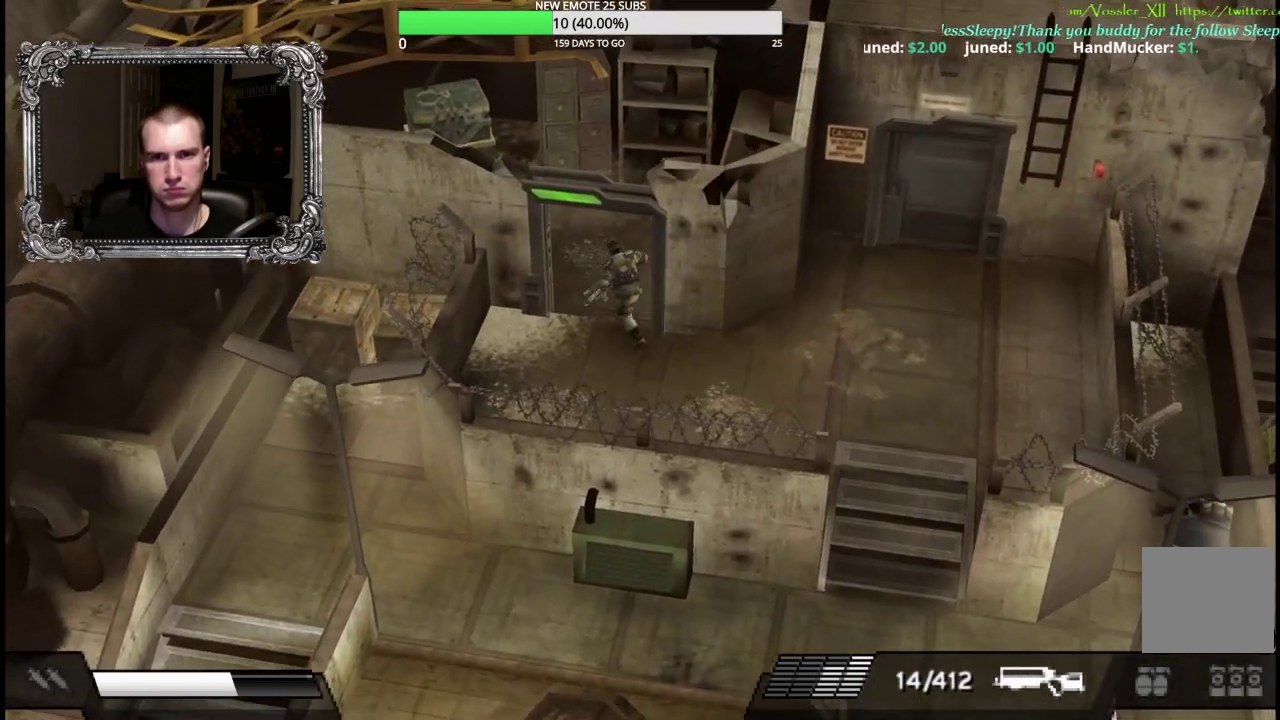
{"buttons": [], "left_stick": "up-left", "right_stick": "center", "events": [[67, "left_stick", "up"], [400, "left_stick", "up-left"]]}
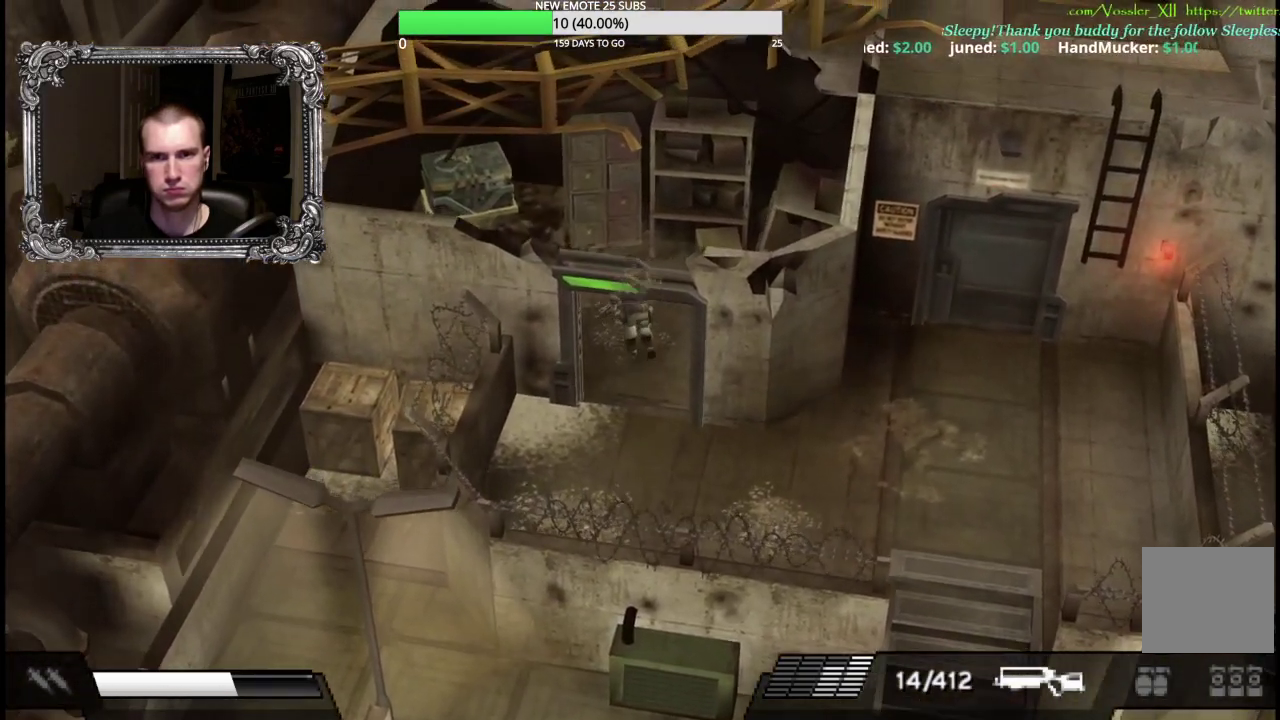
{"buttons": [], "left_stick": "up-left", "right_stick": "center", "events": []}